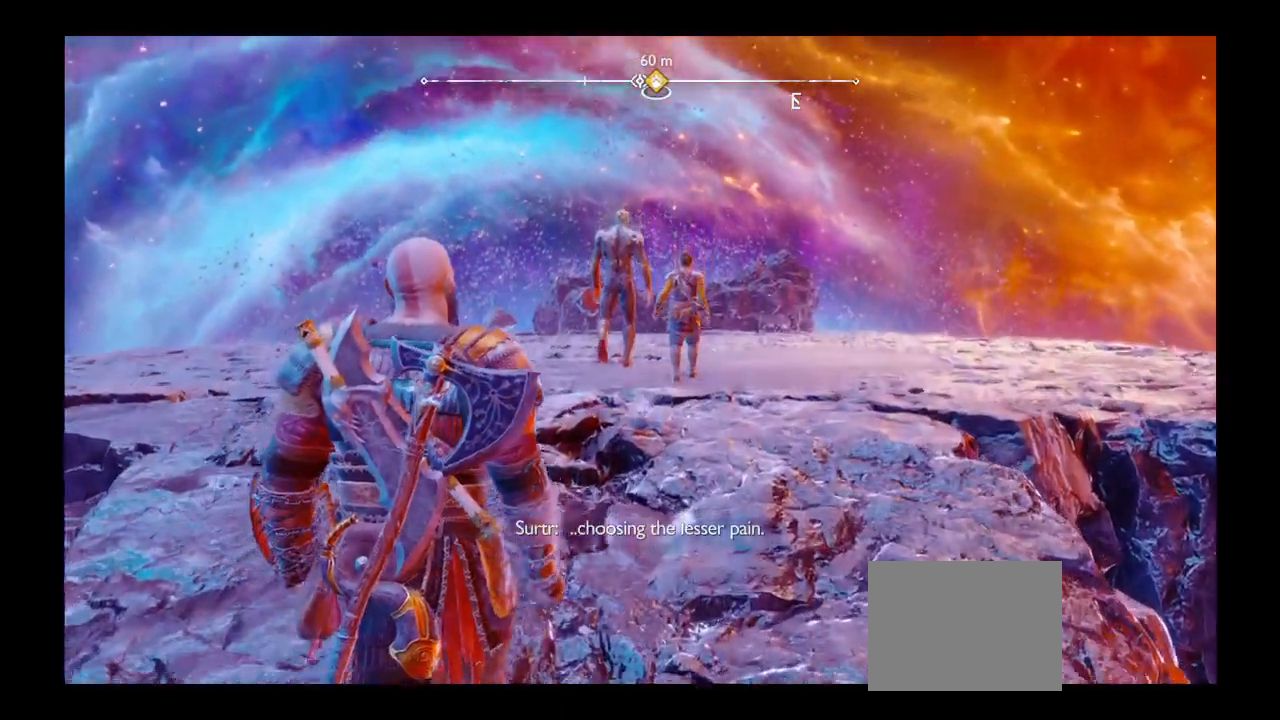
Gameplay with a controller (PlayStation layout); each line is a JSON object with the inputs held at the frame after it. "events" lists button and stick changes between this image and that frame as [ms after this image, input, new state], when the widget could be followed in between. Not read: L3 R3.
{"buttons": [], "left_stick": "up", "right_stick": "center", "events": []}
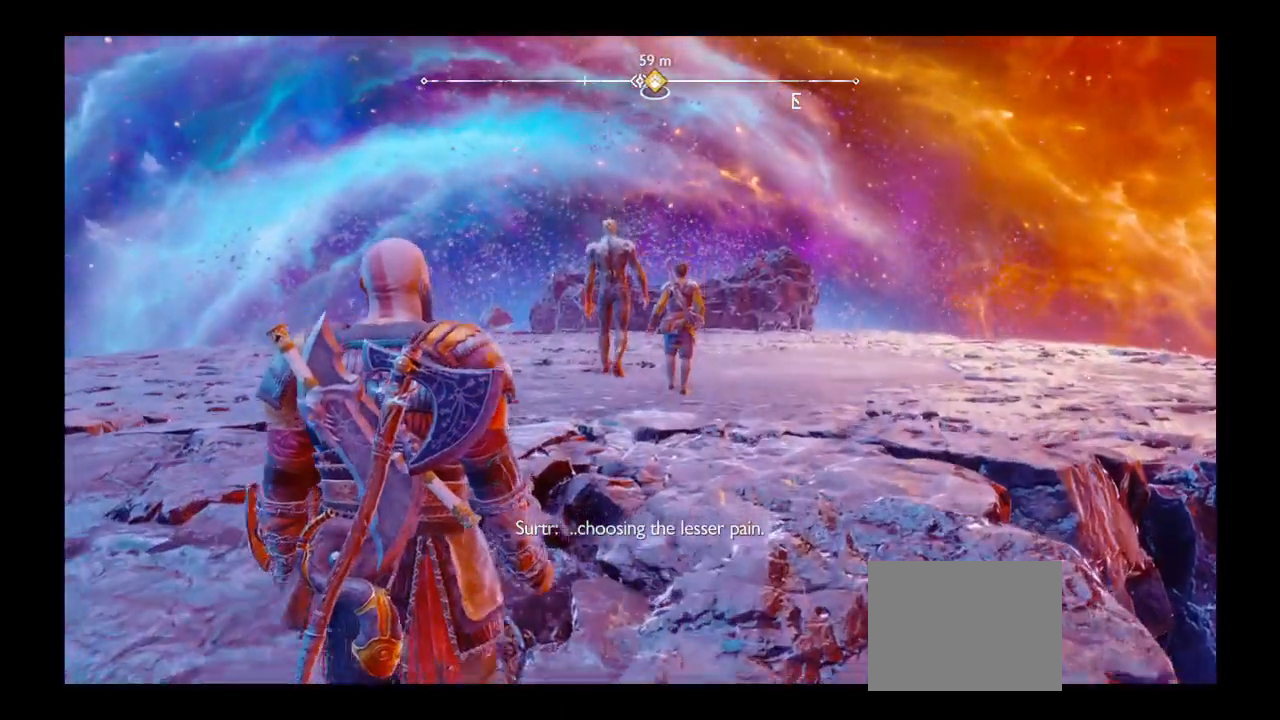
{"buttons": [], "left_stick": "up", "right_stick": "center", "events": []}
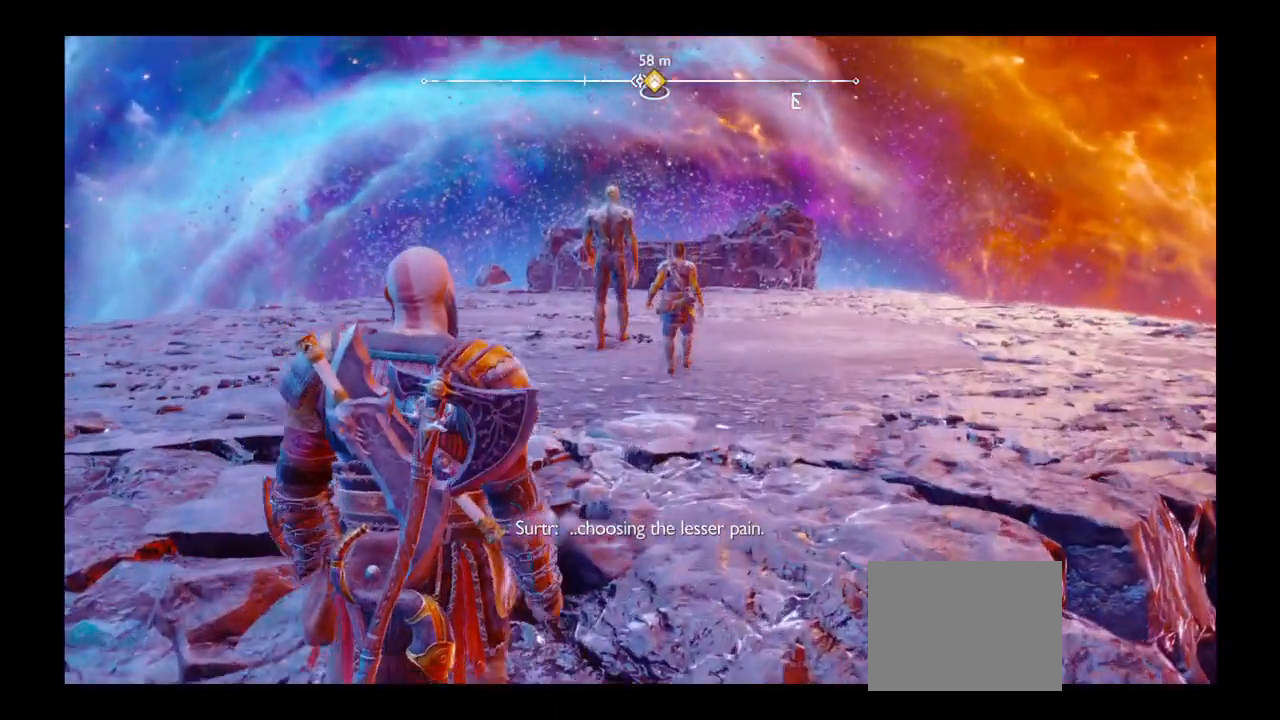
{"buttons": [], "left_stick": "up", "right_stick": "center", "events": []}
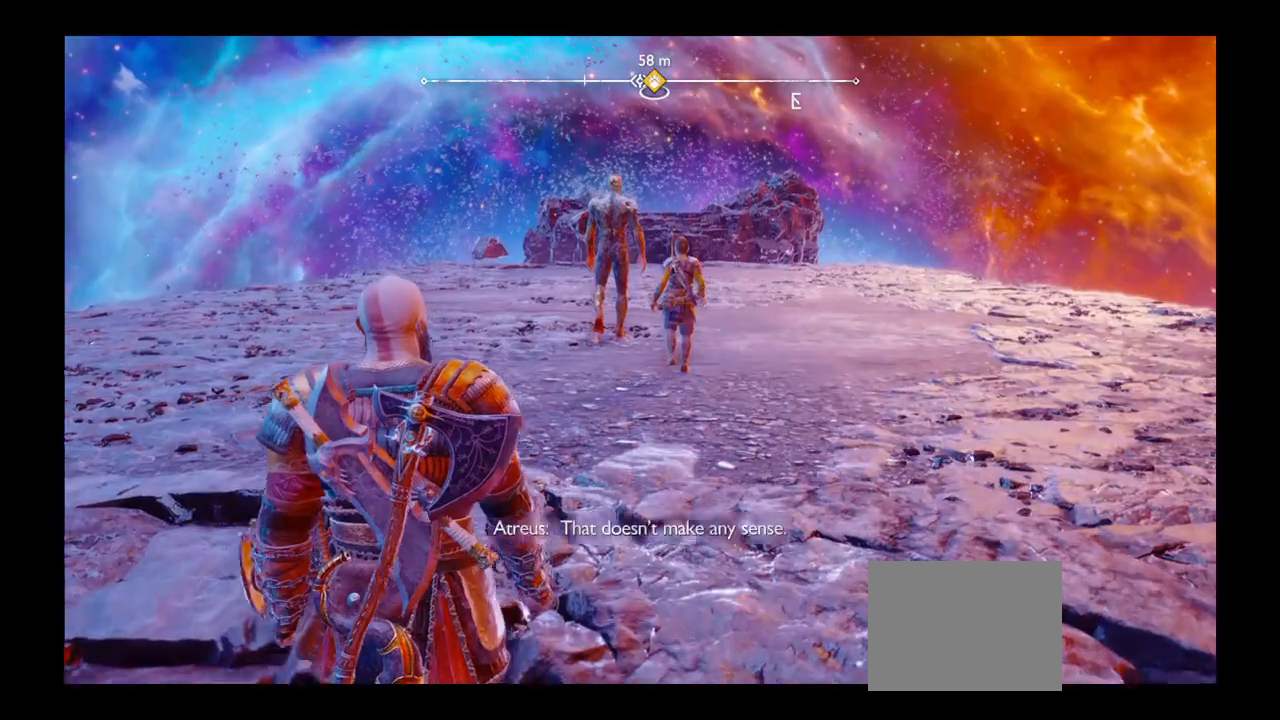
{"buttons": [], "left_stick": "up", "right_stick": "center", "events": [[133, "TOUCHPAD", "down"], [200, "TOUCHPAD", "up"]]}
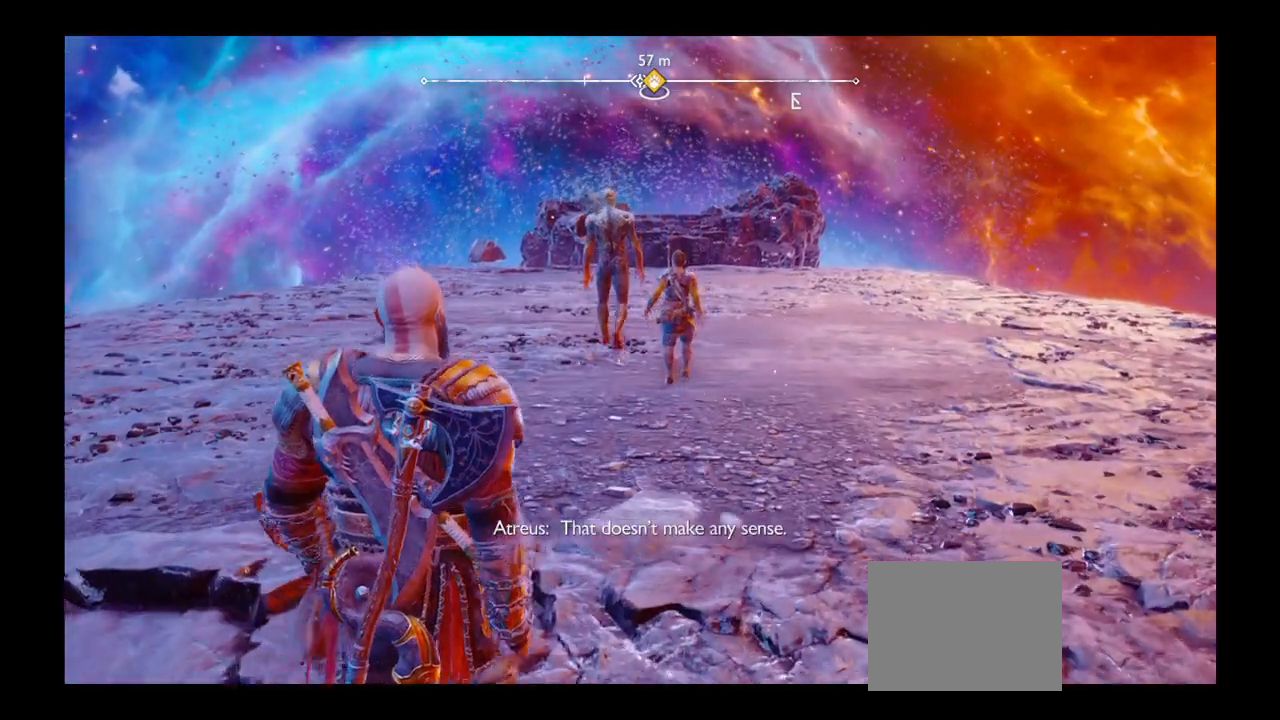
{"buttons": [], "left_stick": "up", "right_stick": "center", "events": []}
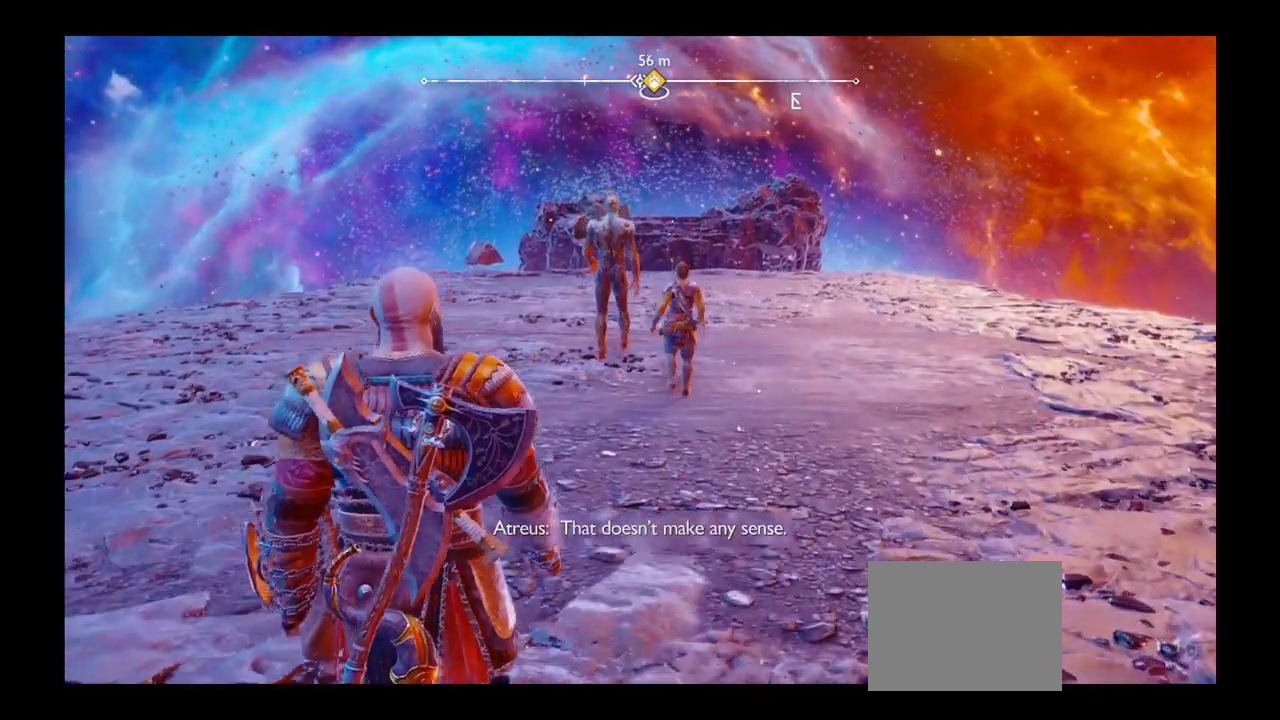
{"buttons": [], "left_stick": "up", "right_stick": "center", "events": []}
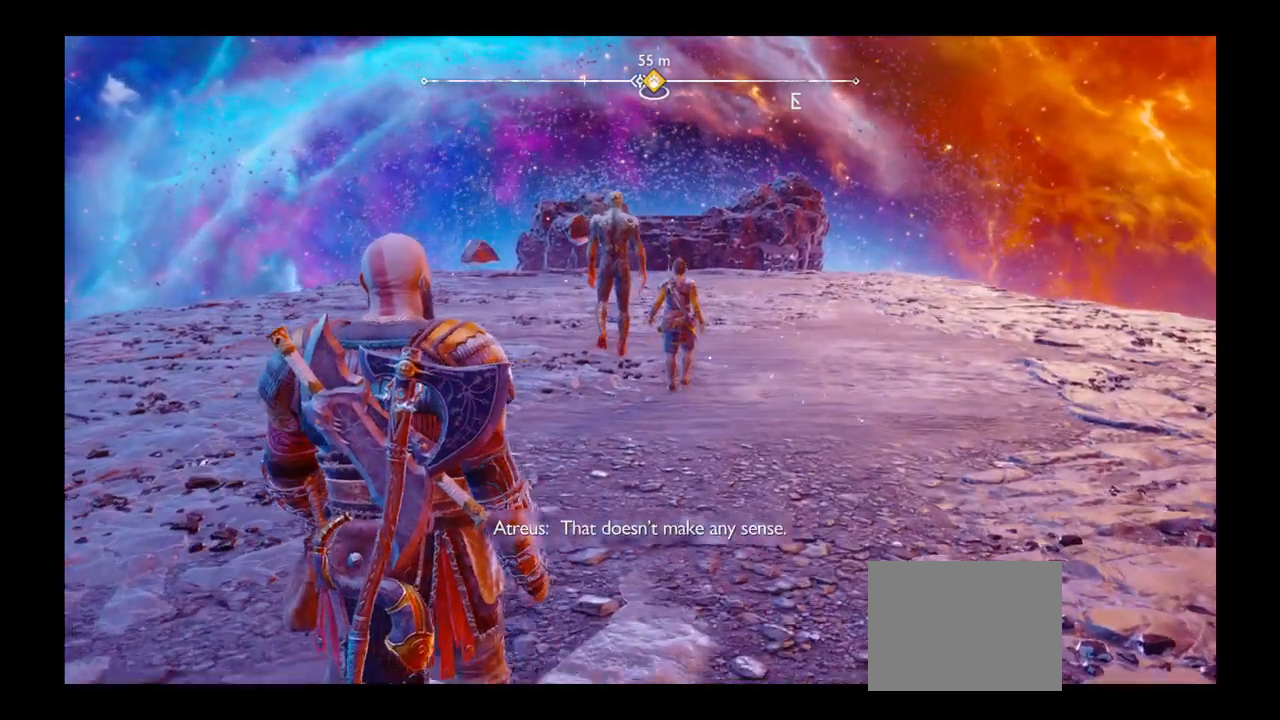
{"buttons": [], "left_stick": "up", "right_stick": "center", "events": []}
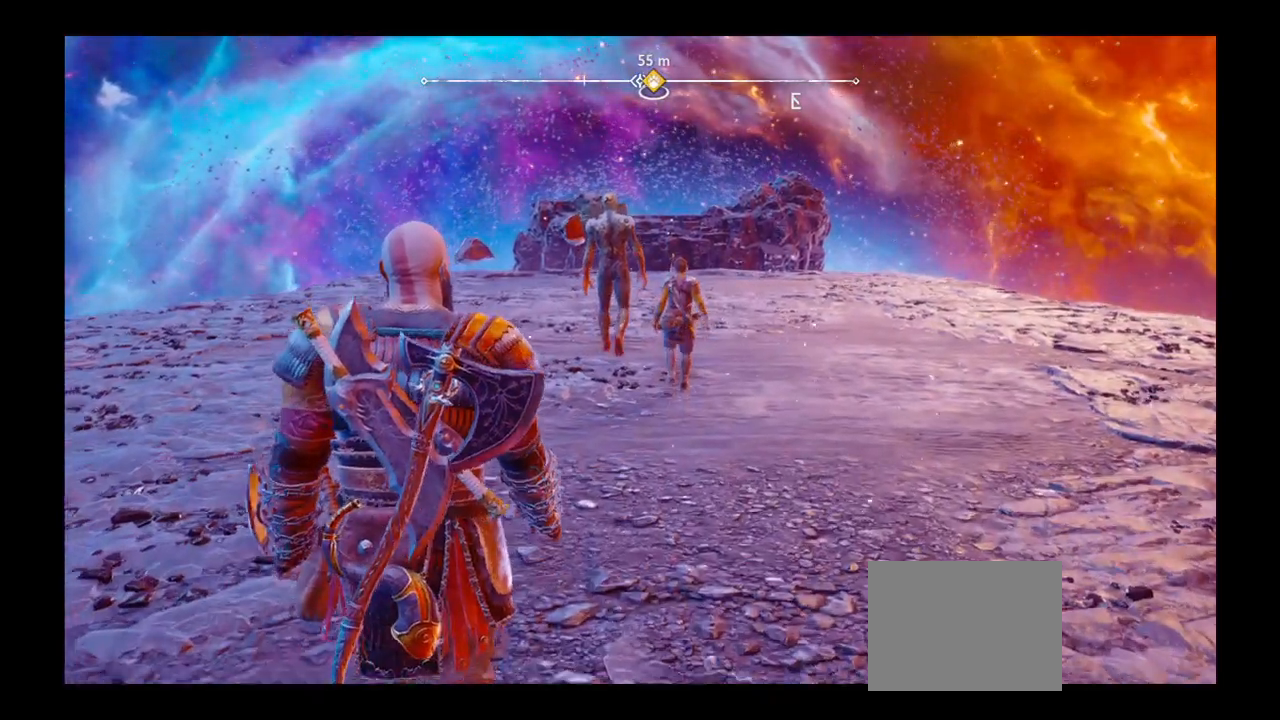
{"buttons": [], "left_stick": "up", "right_stick": "center", "events": []}
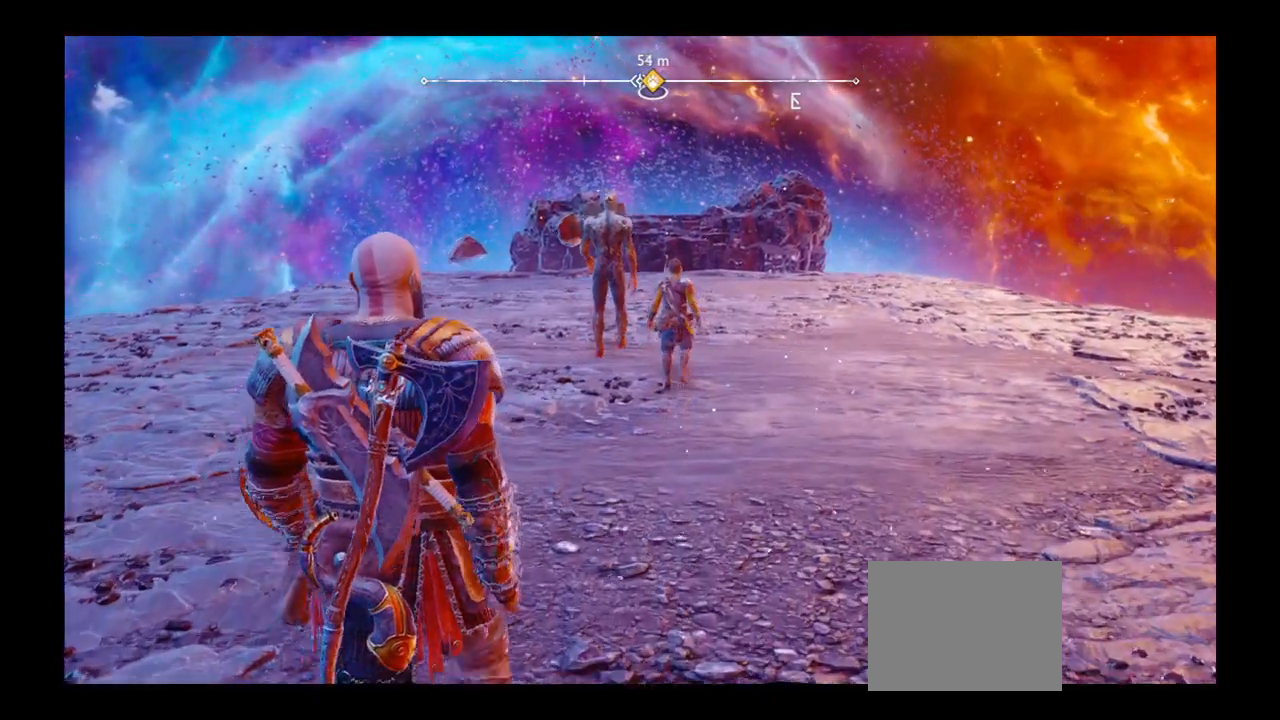
{"buttons": [], "left_stick": "up", "right_stick": "center", "events": []}
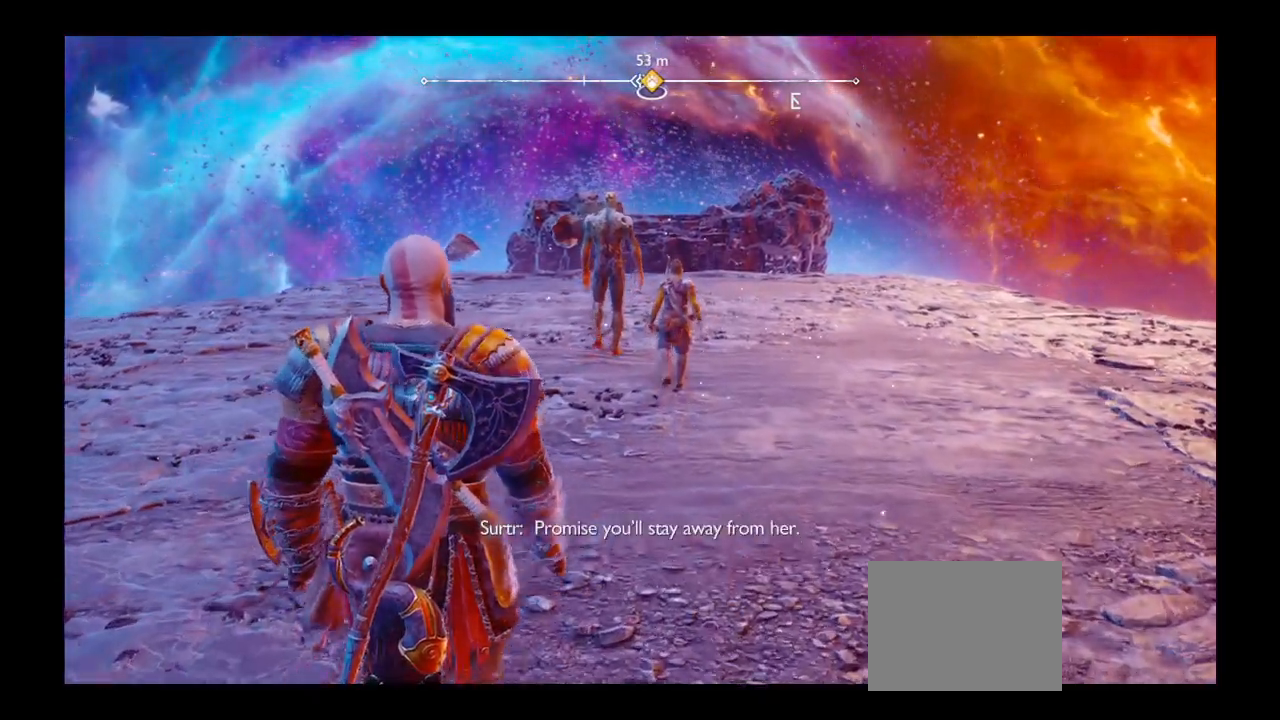
{"buttons": [], "left_stick": "up", "right_stick": "center", "events": []}
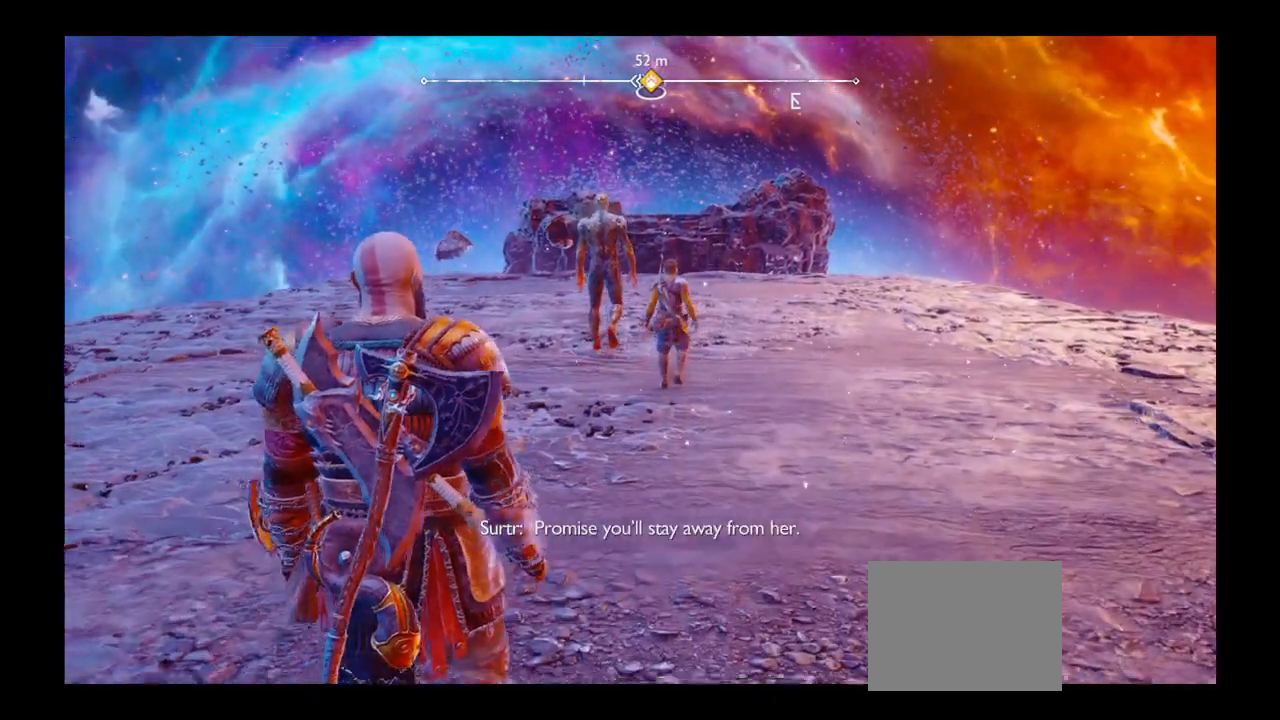
{"buttons": [], "left_stick": "up", "right_stick": "center", "events": []}
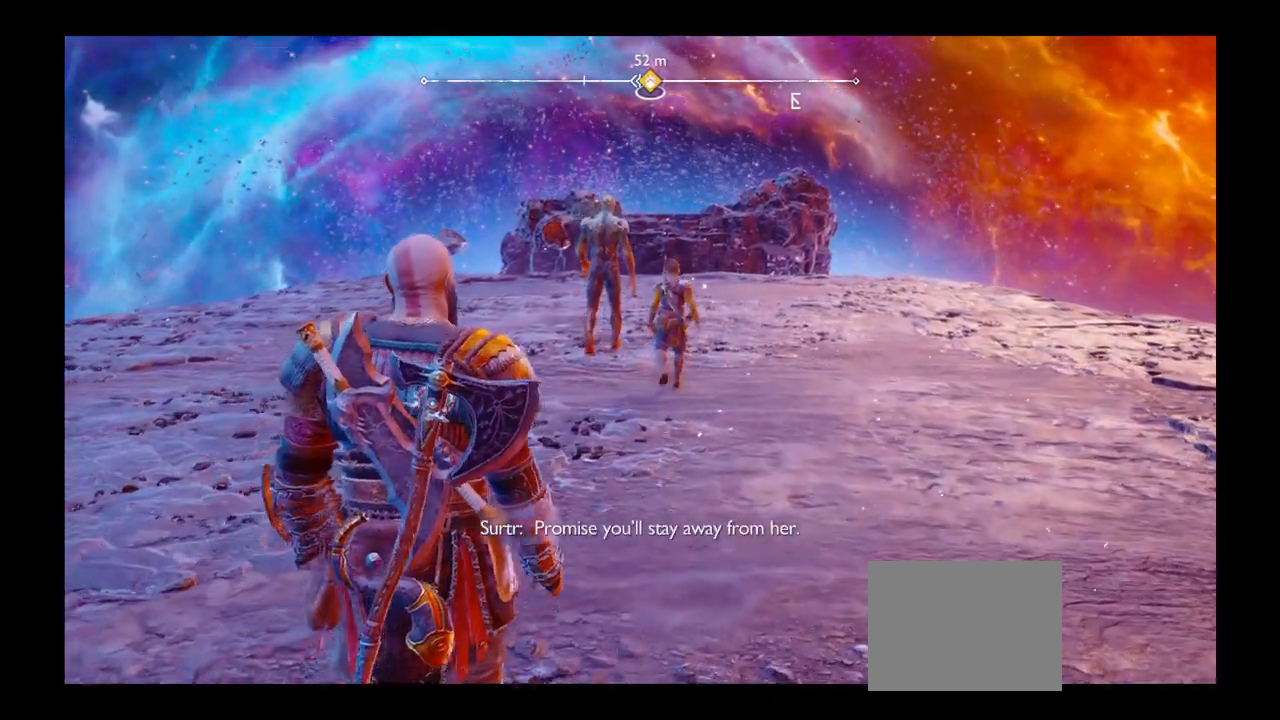
{"buttons": [], "left_stick": "up", "right_stick": "center", "events": []}
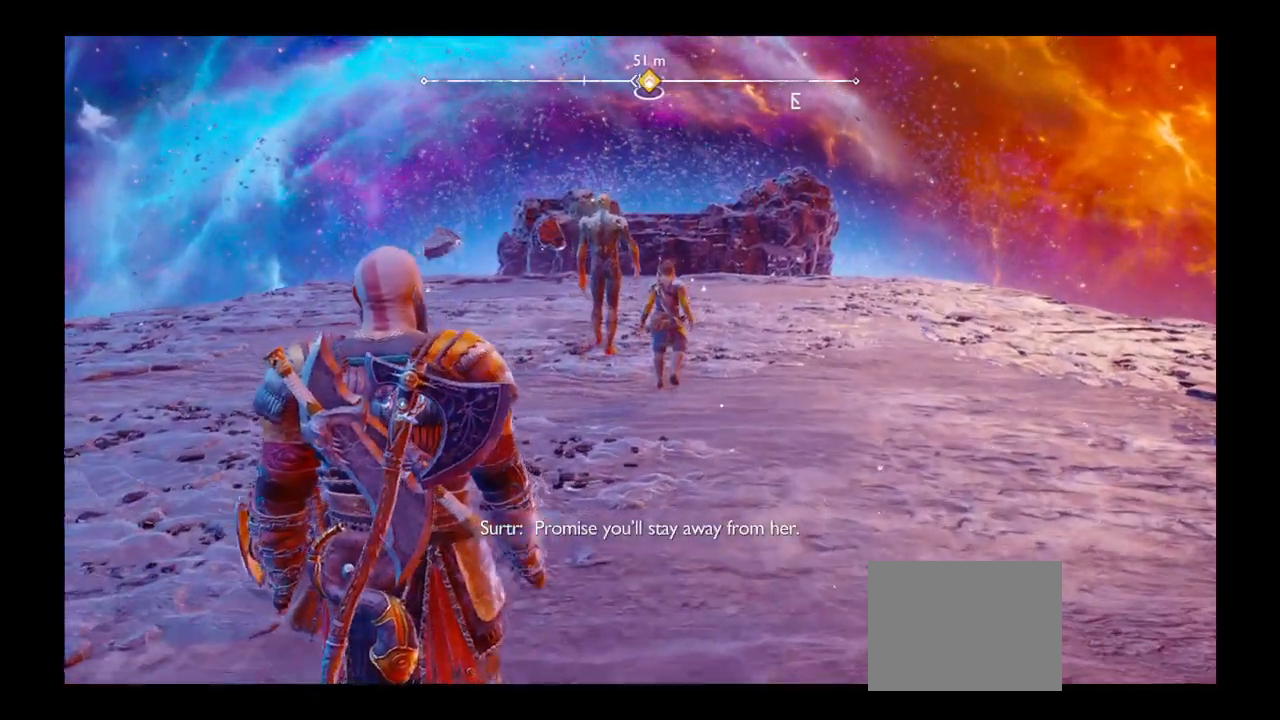
{"buttons": [], "left_stick": "up", "right_stick": "center", "events": []}
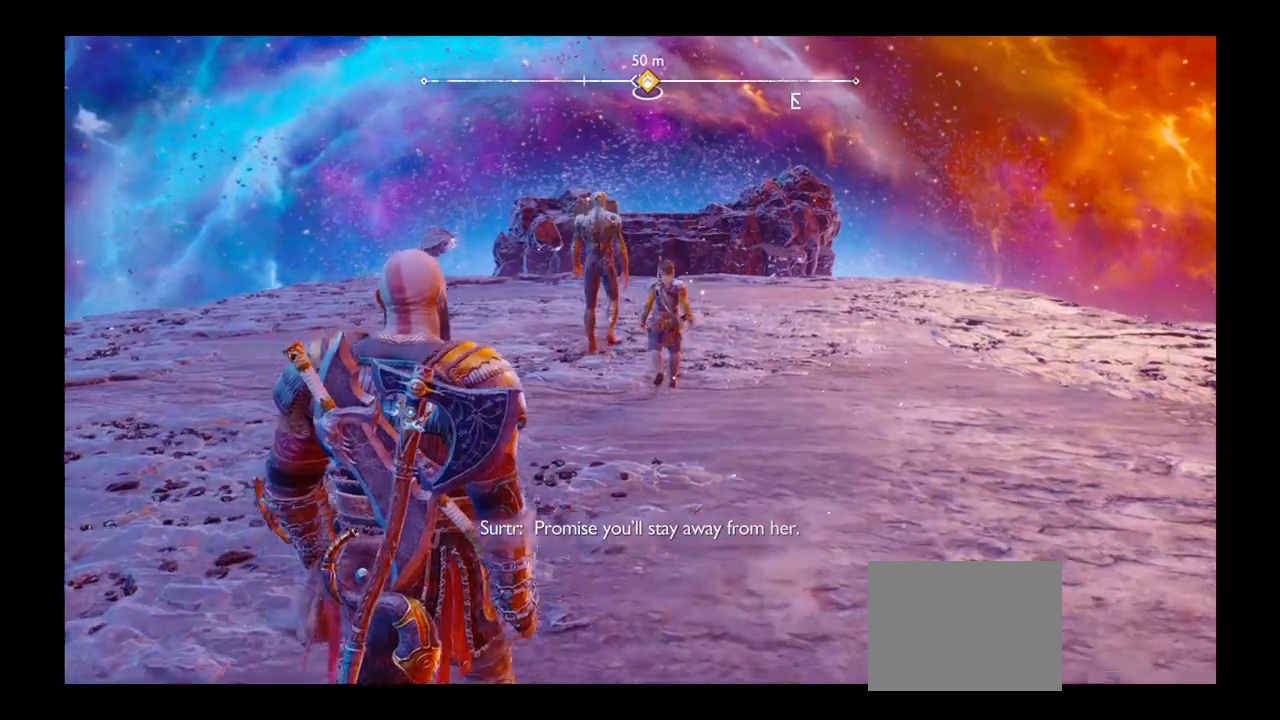
{"buttons": [], "left_stick": "up", "right_stick": "center", "events": []}
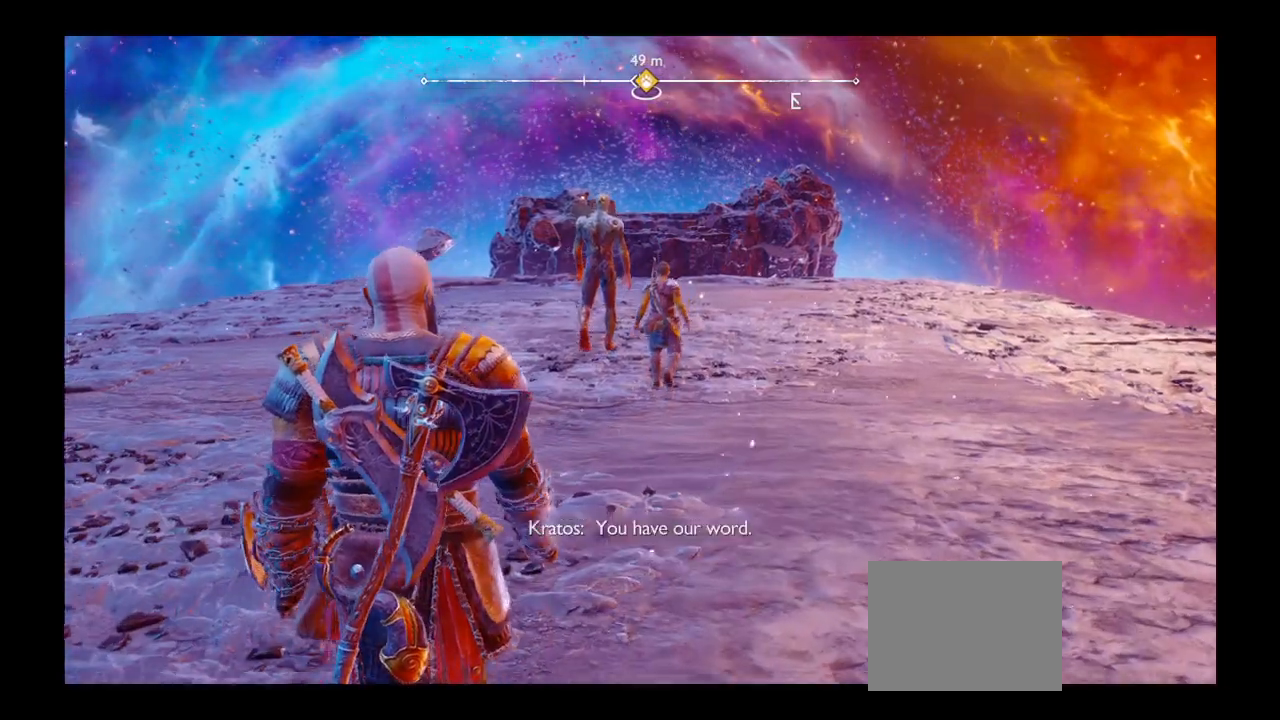
{"buttons": [], "left_stick": "up", "right_stick": "center", "events": []}
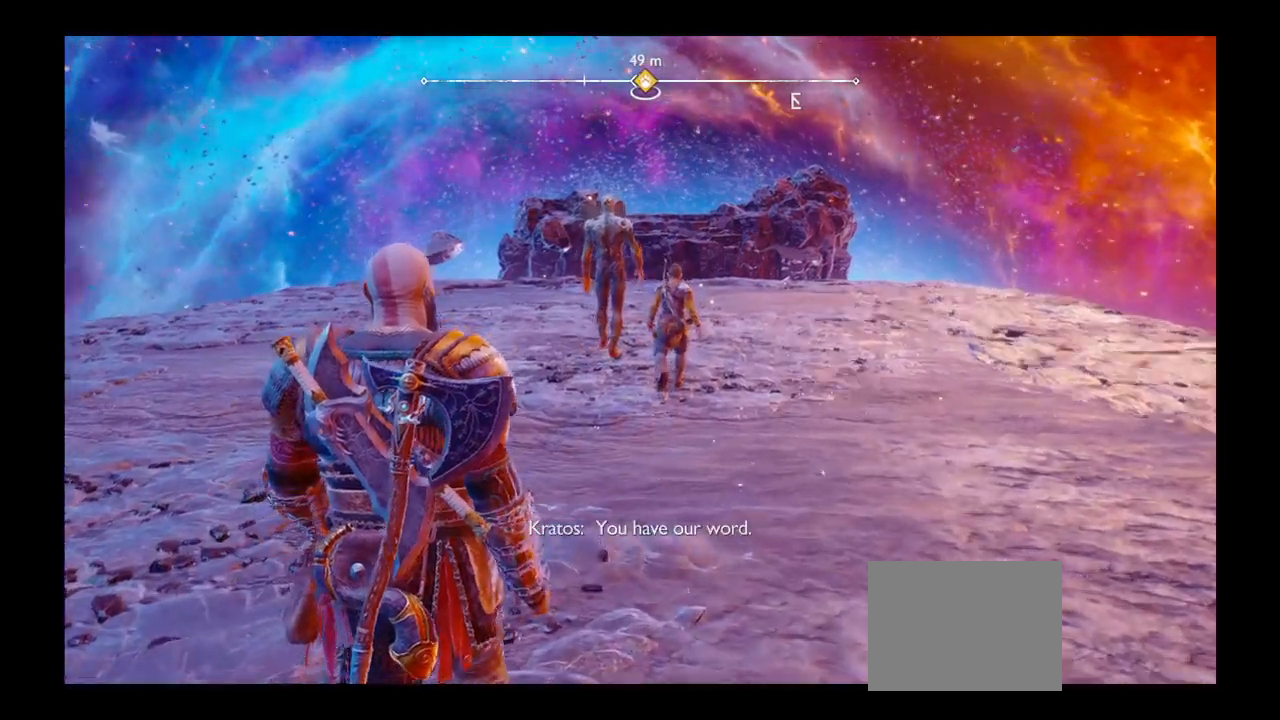
{"buttons": [], "left_stick": "up", "right_stick": "center", "events": []}
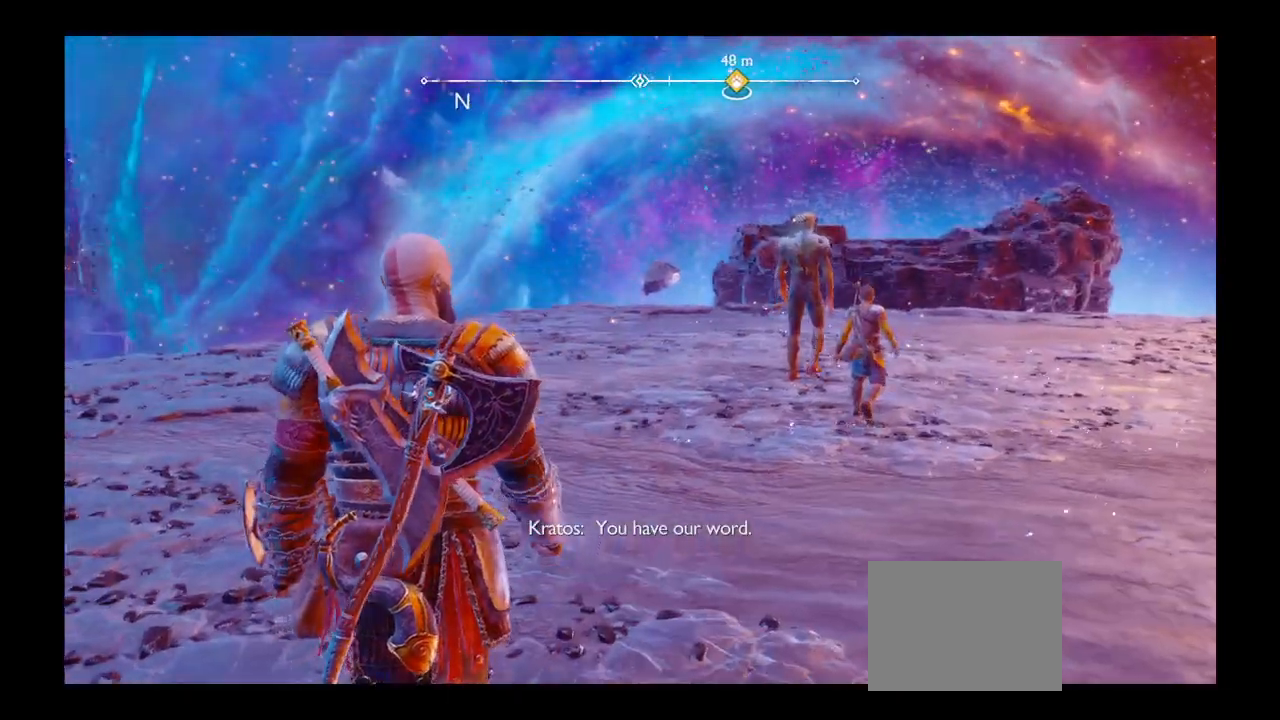
{"buttons": [], "left_stick": "up", "right_stick": "center", "events": []}
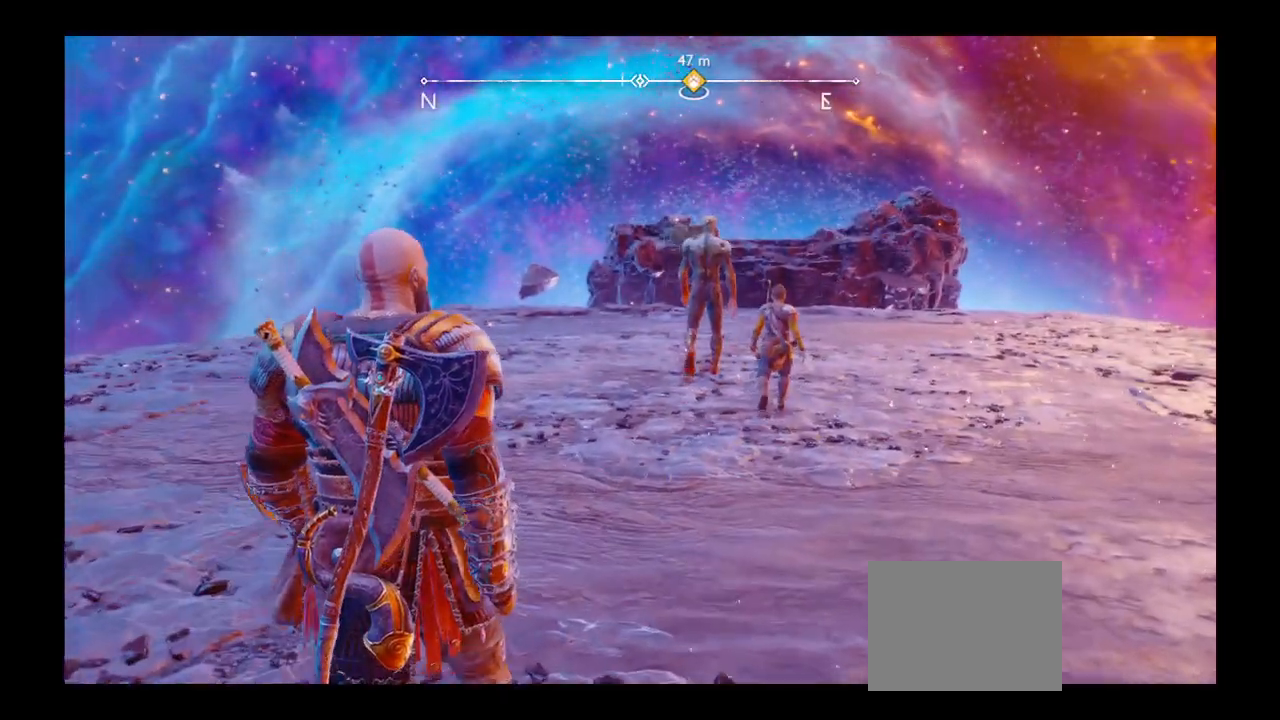
{"buttons": [], "left_stick": "up", "right_stick": "center", "events": []}
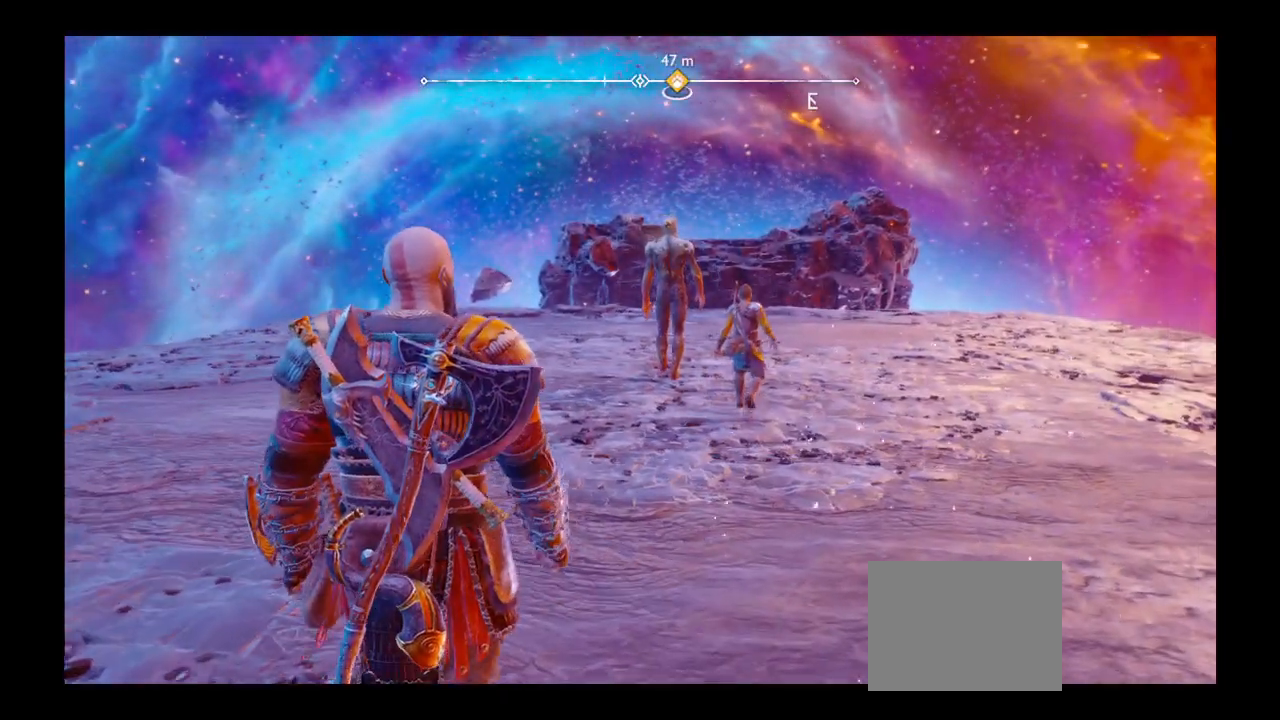
{"buttons": [], "left_stick": "up", "right_stick": "center", "events": []}
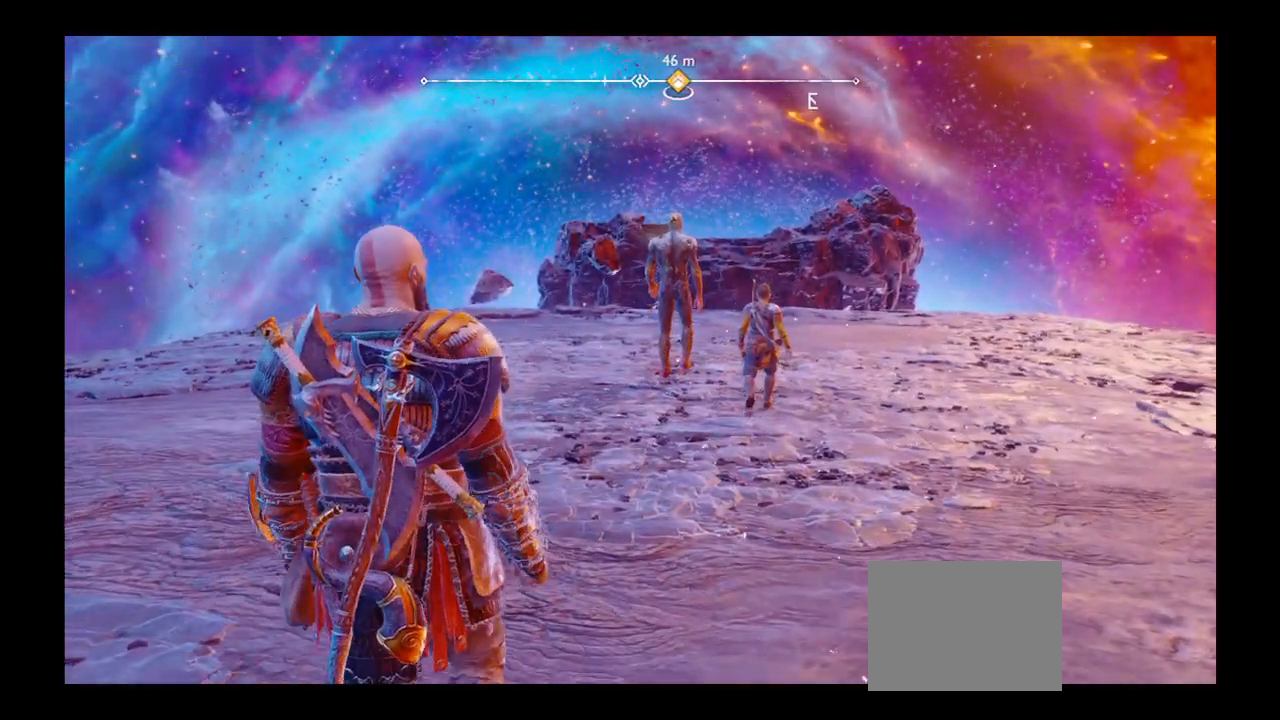
{"buttons": [], "left_stick": "up", "right_stick": "center", "events": []}
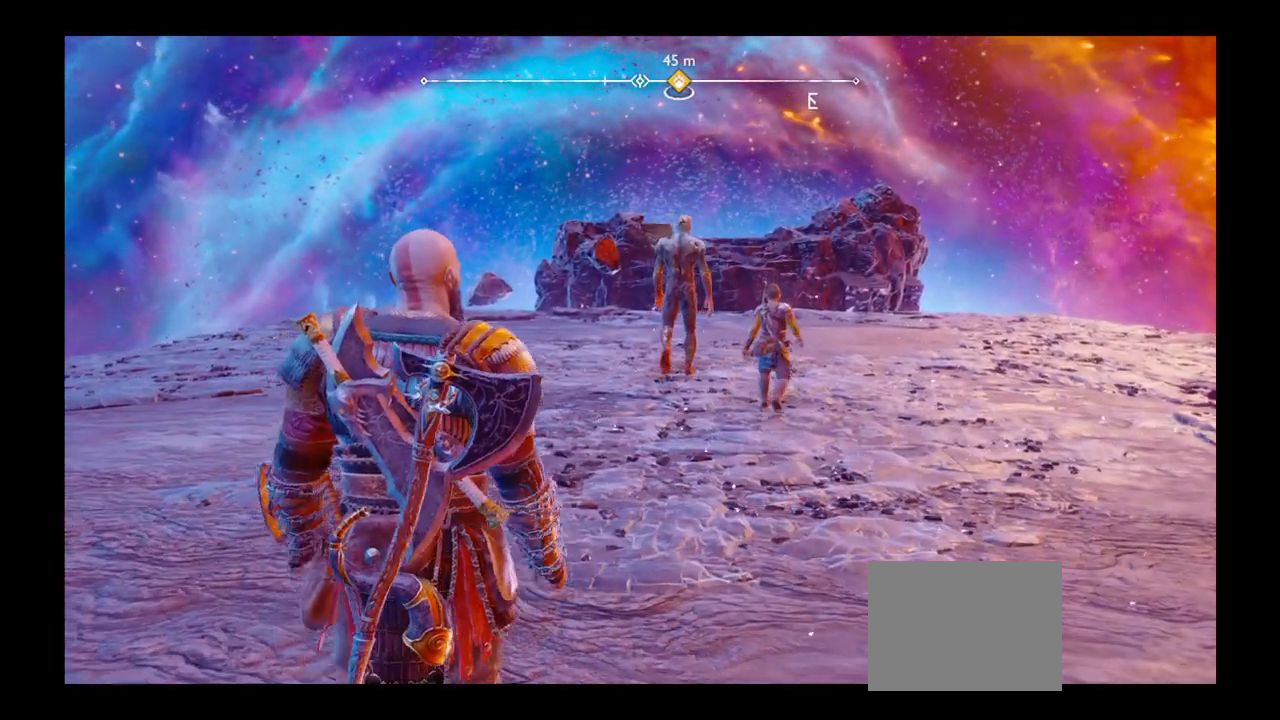
{"buttons": [], "left_stick": "up", "right_stick": "center", "events": []}
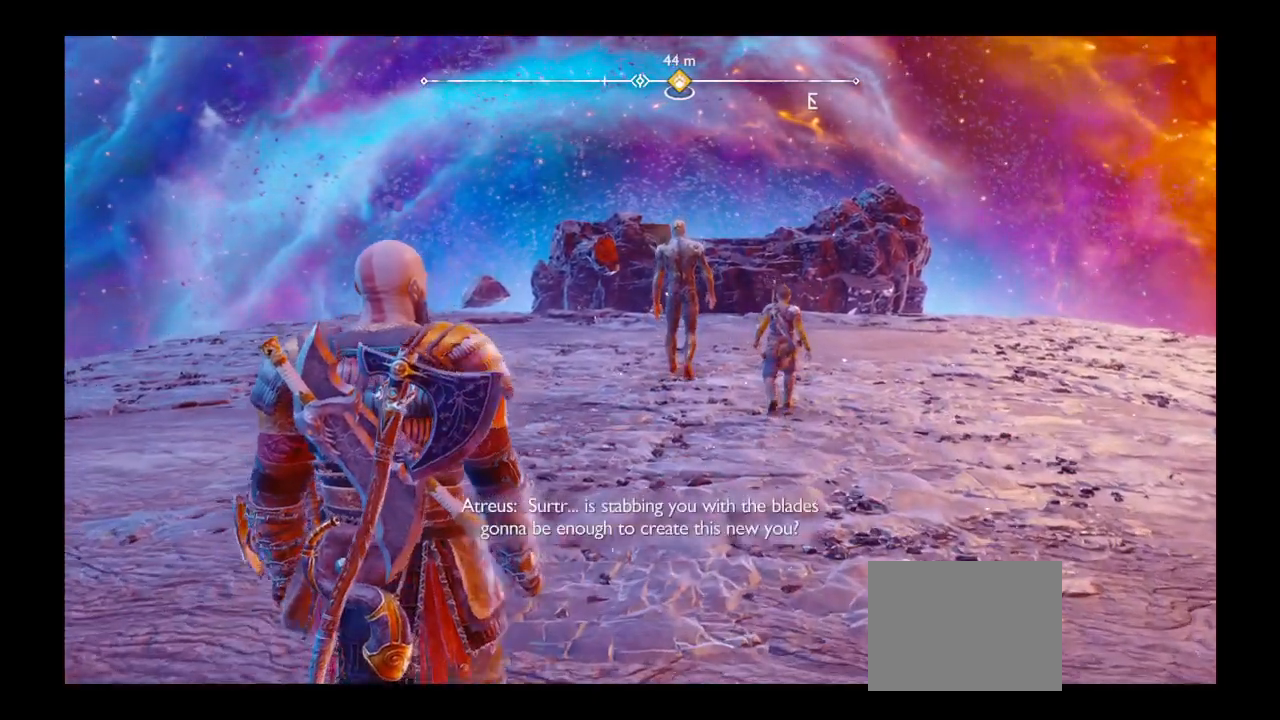
{"buttons": [], "left_stick": "up", "right_stick": "center", "events": []}
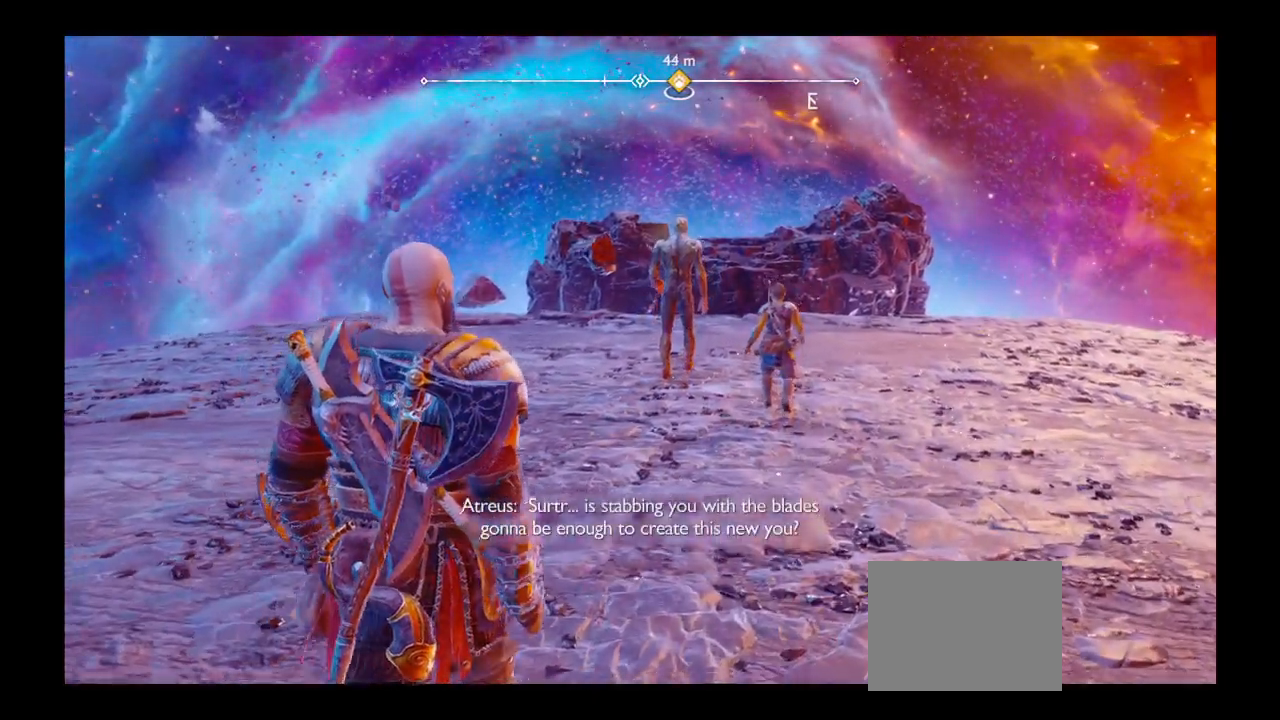
{"buttons": [], "left_stick": "up", "right_stick": "center", "events": [[100, "DPAD_RIGHT", "down"], [167, "DPAD_RIGHT", "up"]]}
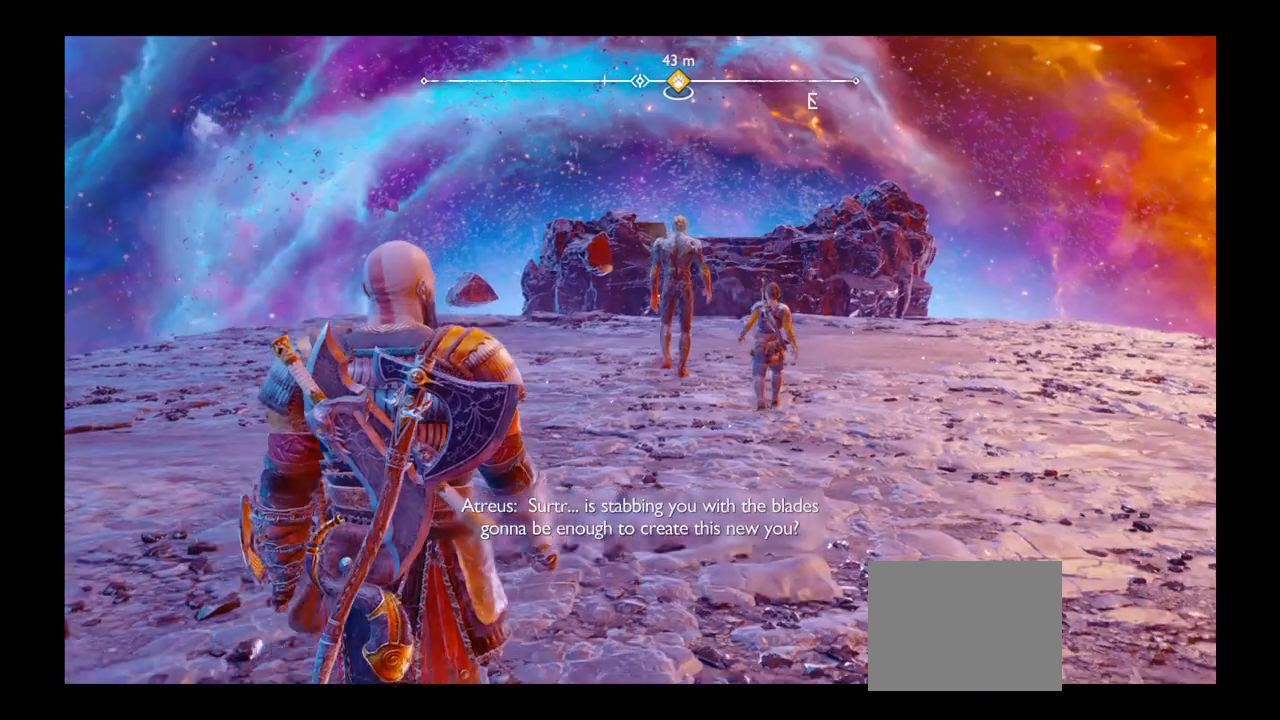
{"buttons": [], "left_stick": "up", "right_stick": "center", "events": []}
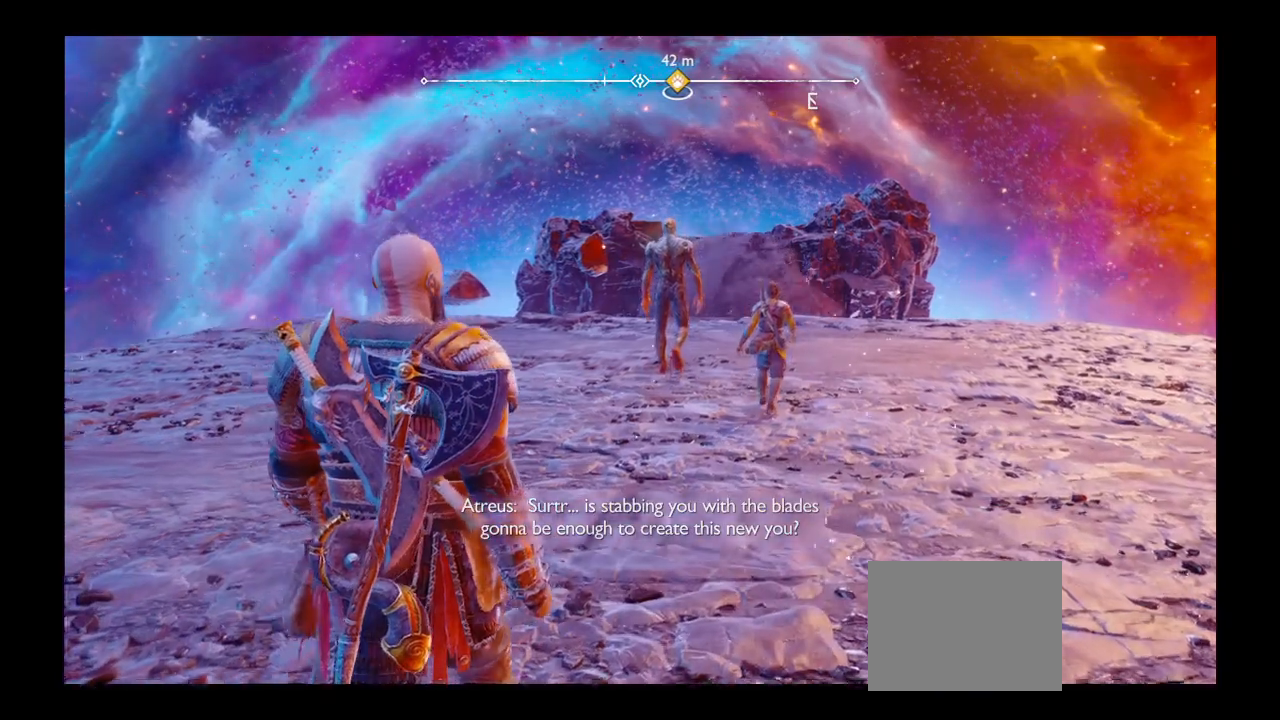
{"buttons": [], "left_stick": "up", "right_stick": "center", "events": []}
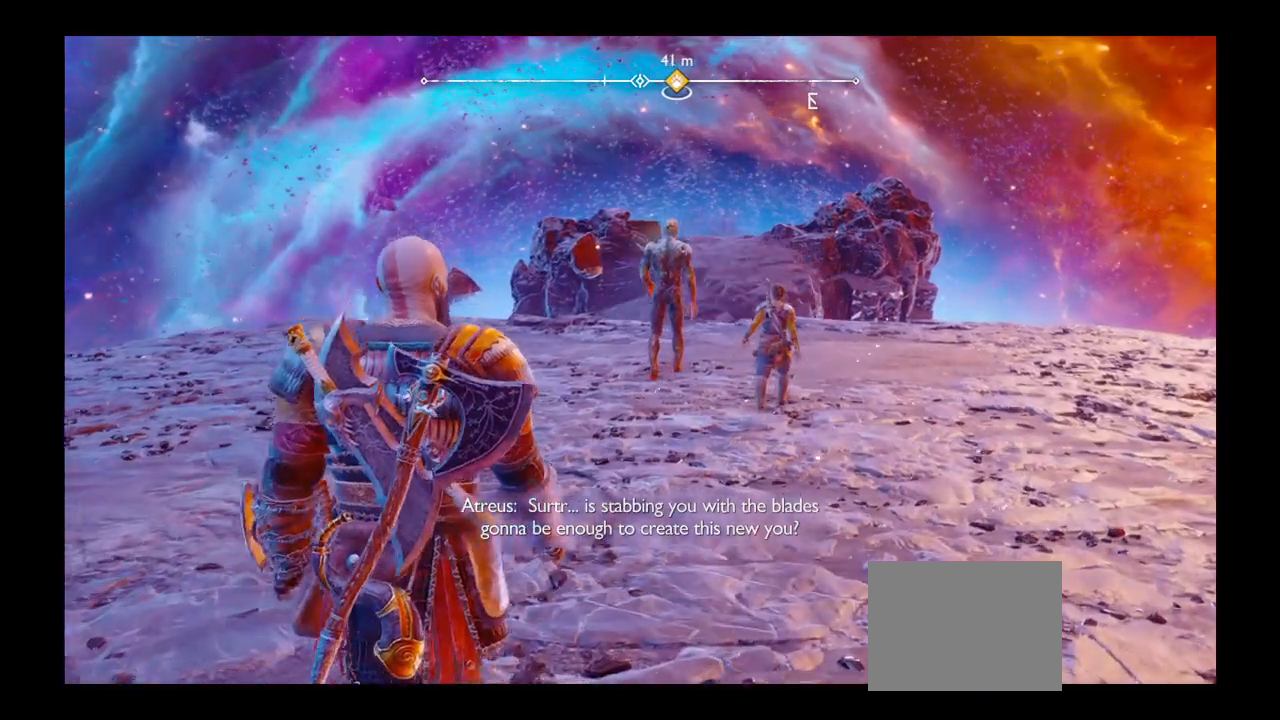
{"buttons": [], "left_stick": "up", "right_stick": "center", "events": []}
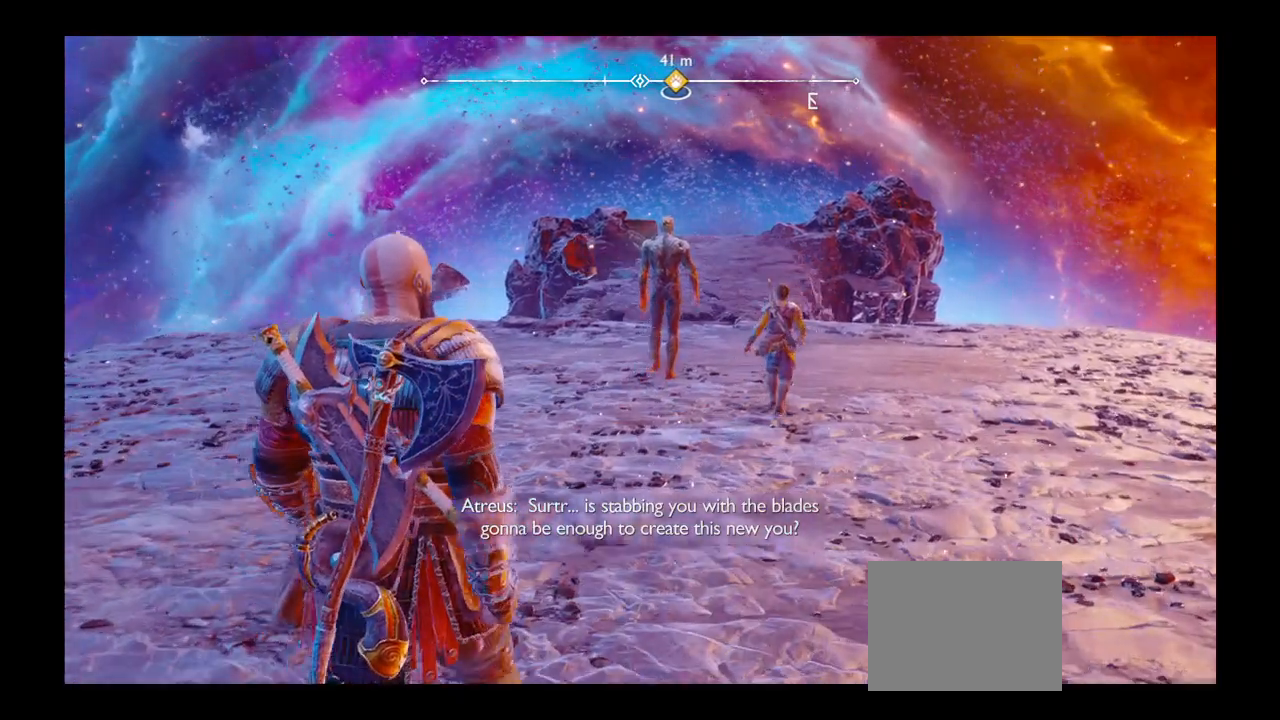
{"buttons": [], "left_stick": "up", "right_stick": "center", "events": []}
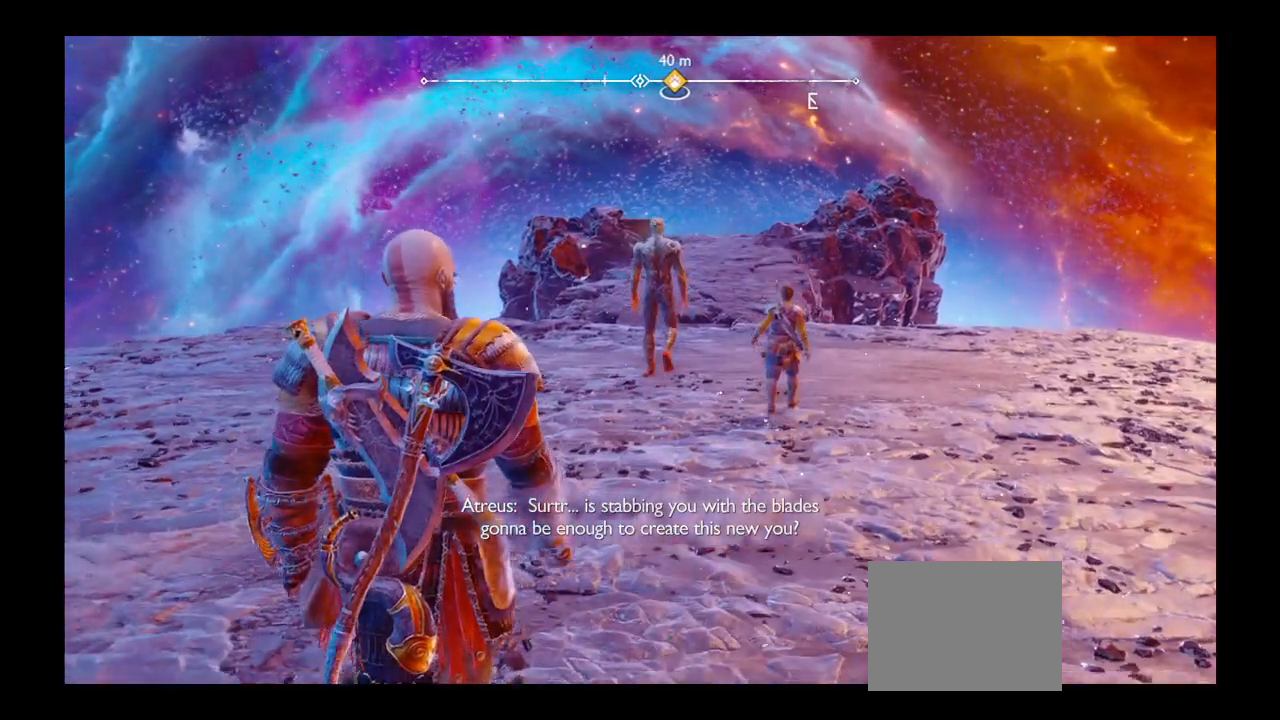
{"buttons": [], "left_stick": "up", "right_stick": "center", "events": []}